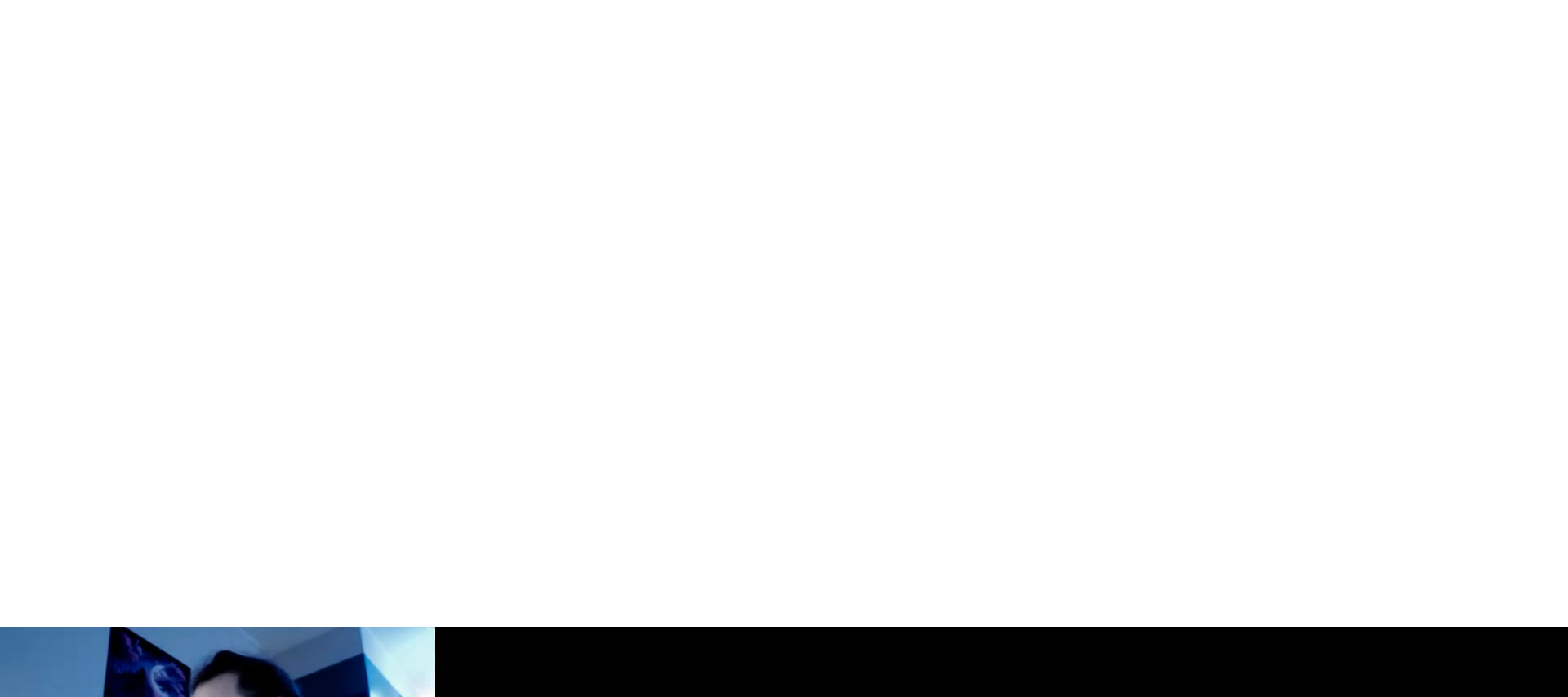
Gameplay with keyboard; each line is a JSON object with the keys held at the frame after it. "events" lists presses ("down") and releases ("up") of "brake", "down", "horn", "left", "light", "right", "s" and "up" between this image and that frame as [ms after this image, input, new state], when the widget could be followed in between. No other keys are recorded. Mouse input is not recorded. Key names are as the overlay labels them; some are game actions (e.g. jump) rather than physical keys.
{"keys": [], "events": []}
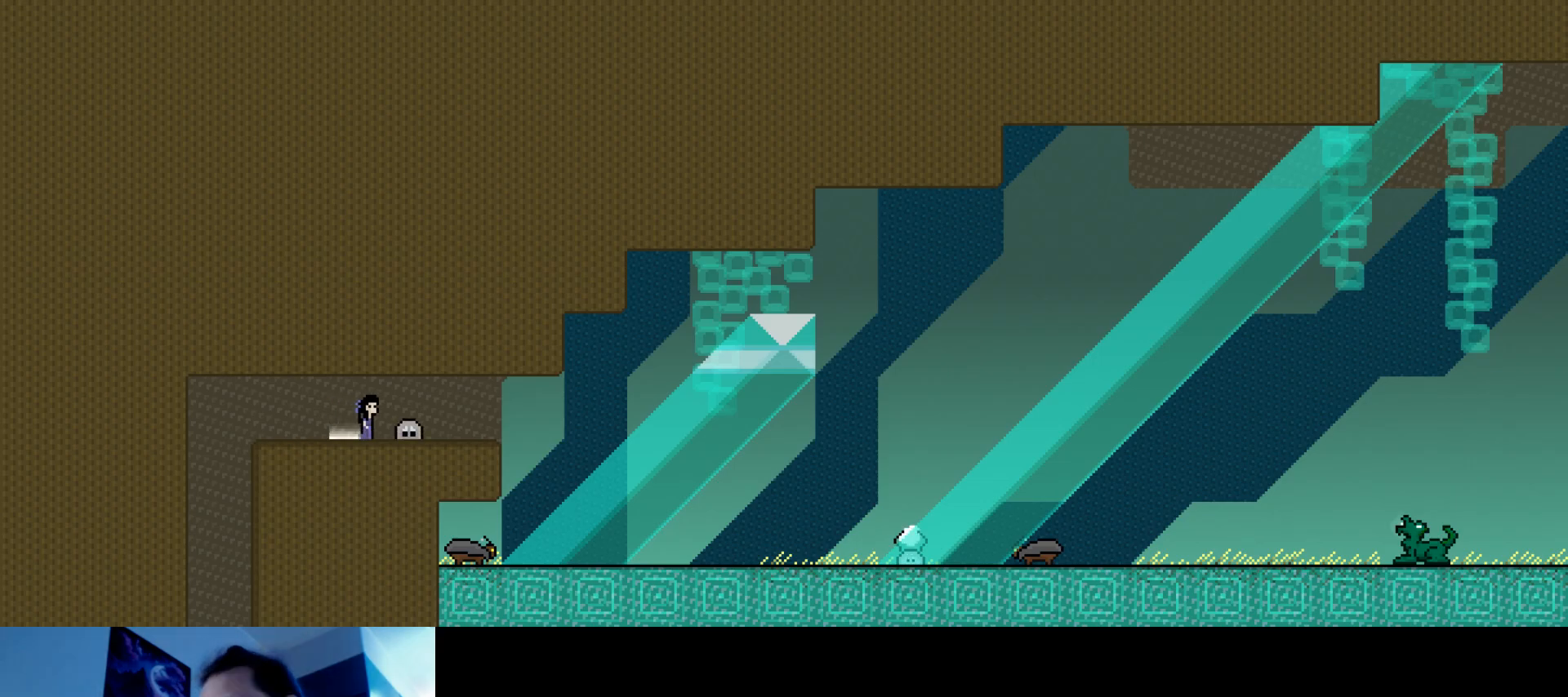
{"keys": ["right"], "events": [[317, "right", "down"]]}
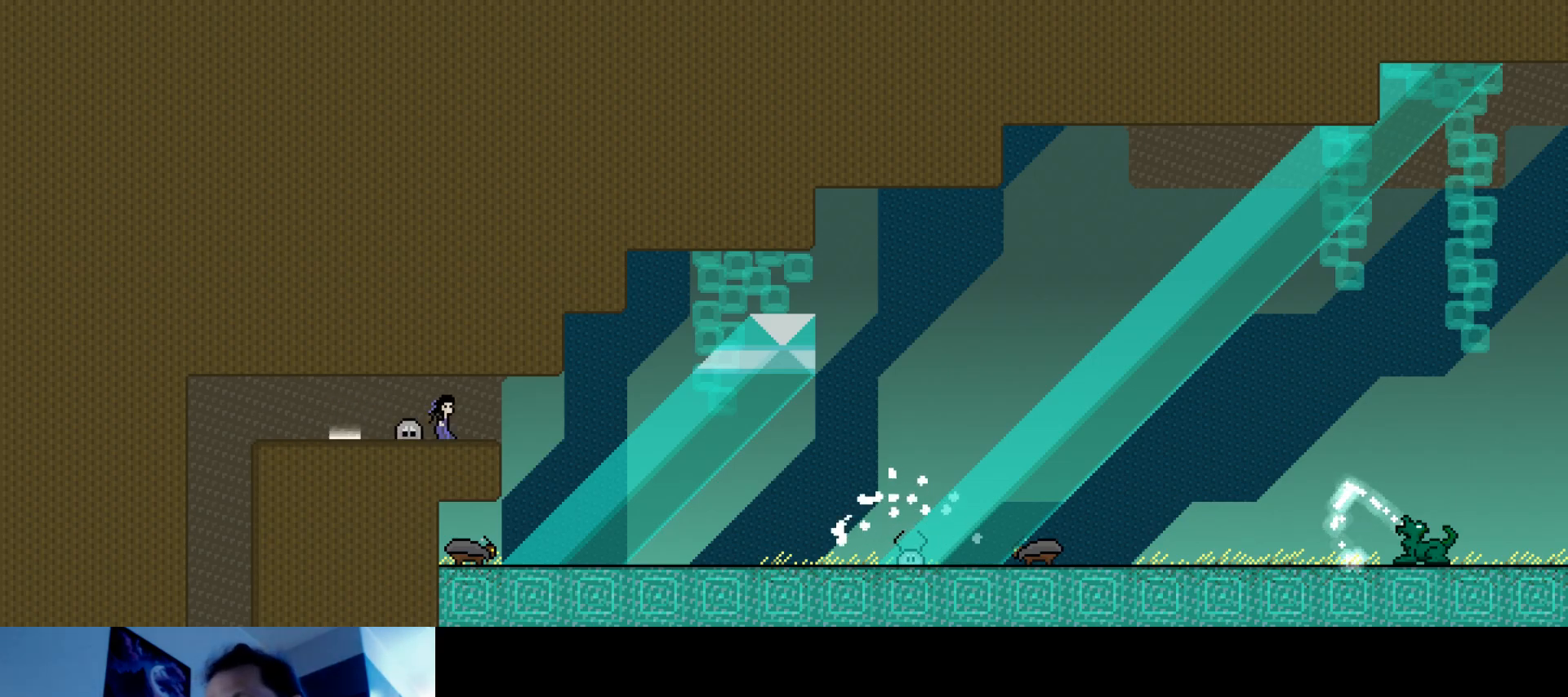
{"keys": [], "events": [[217, "s", "down"], [400, "right", "up"], [434, "s", "up"]]}
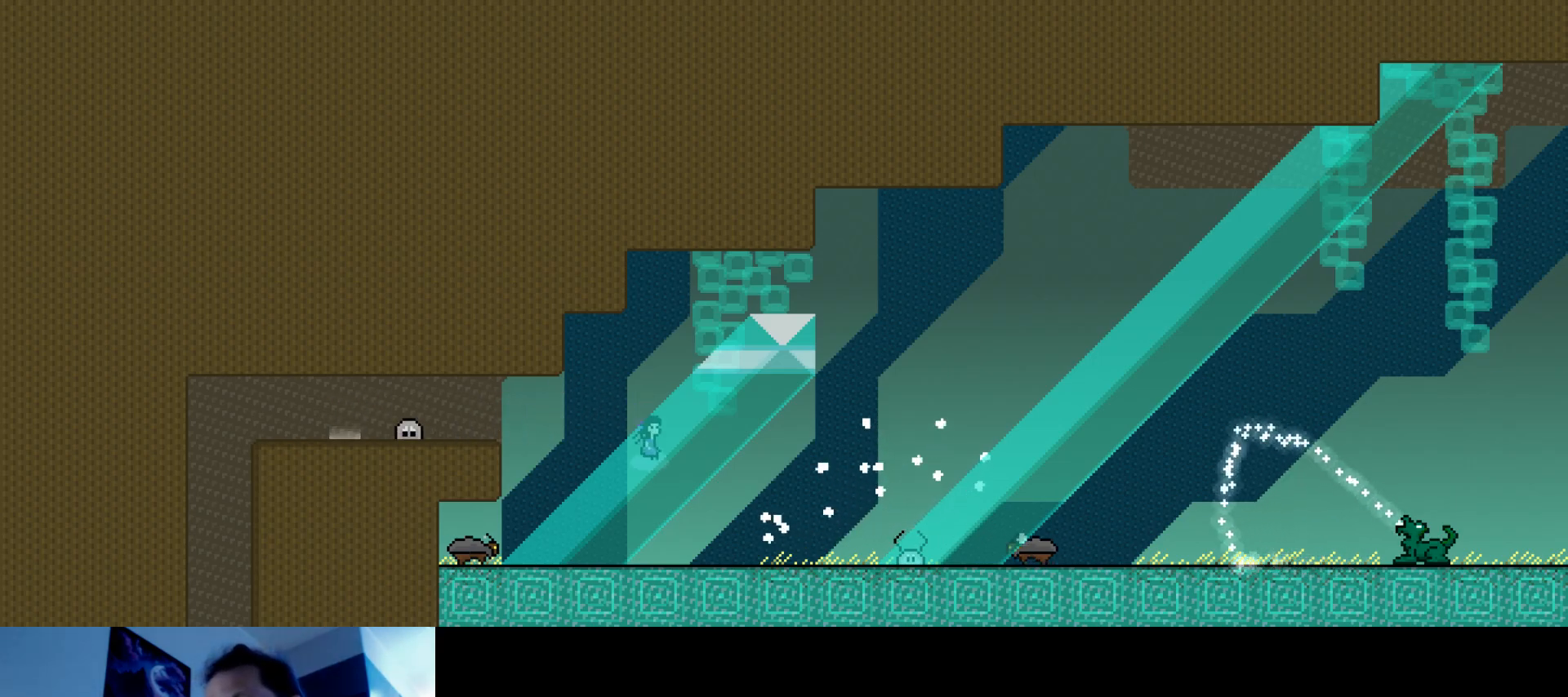
{"keys": ["left"], "events": [[17, "s", "down"], [117, "left", "down"], [150, "up", "down"], [434, "up", "up"], [450, "s", "up"]]}
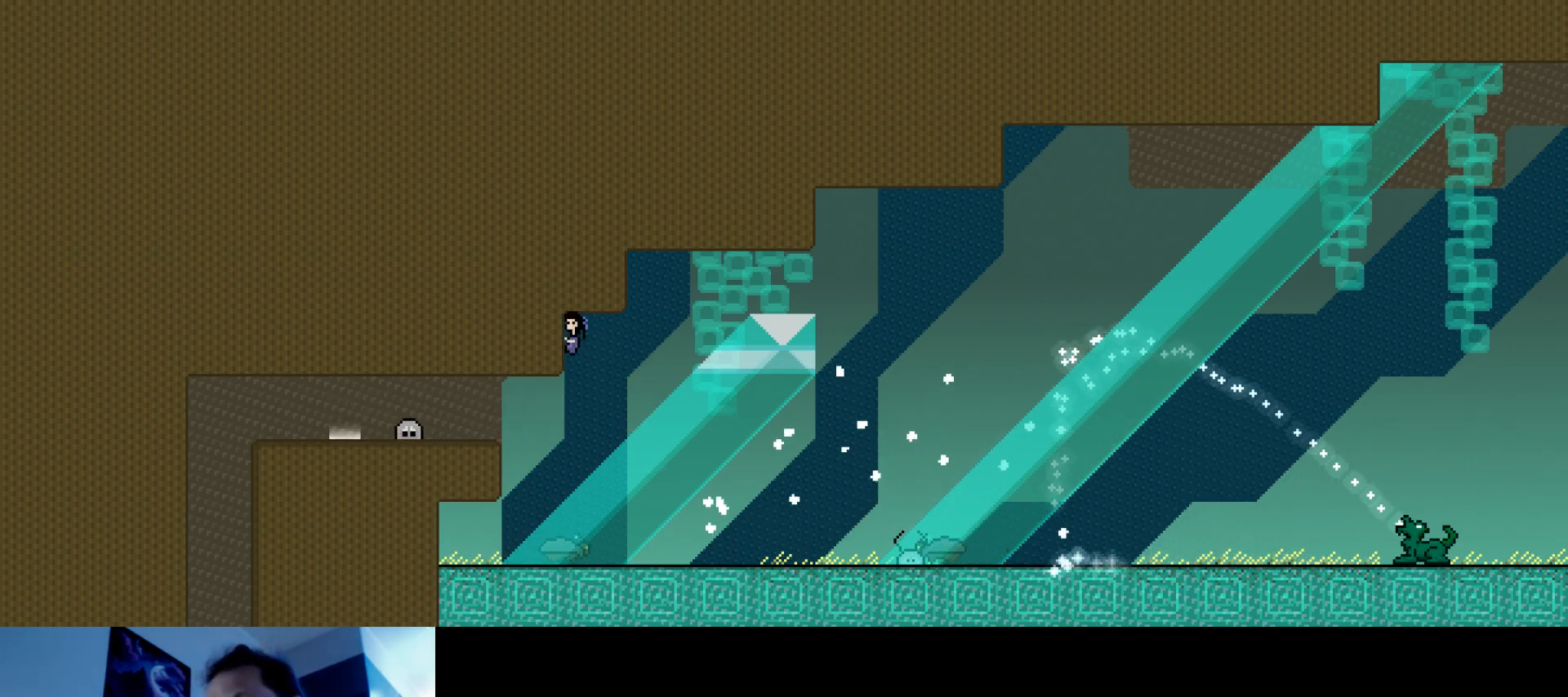
{"keys": ["left"], "events": [[17, "down", "down"], [234, "s", "down"], [467, "down", "up"], [484, "s", "up"]]}
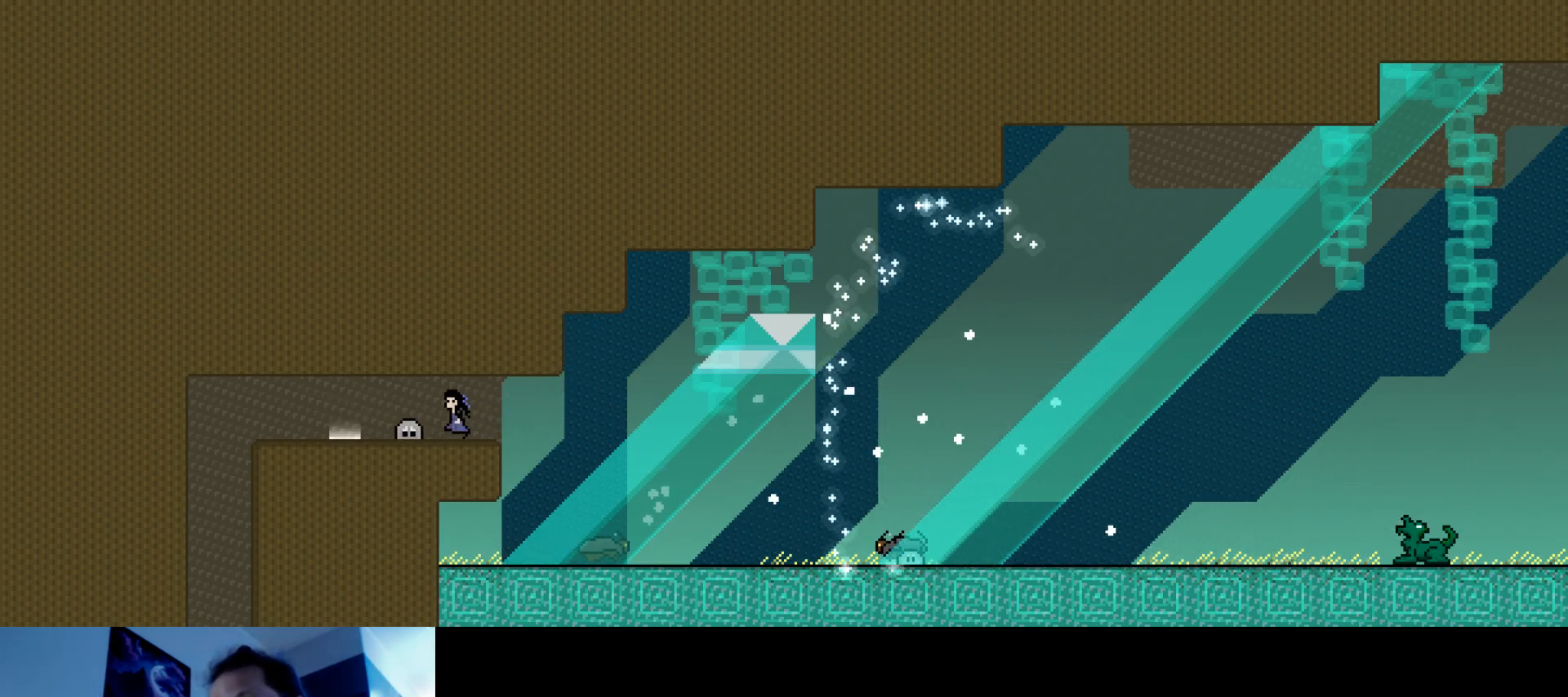
{"keys": [], "events": [[234, "left", "up"]]}
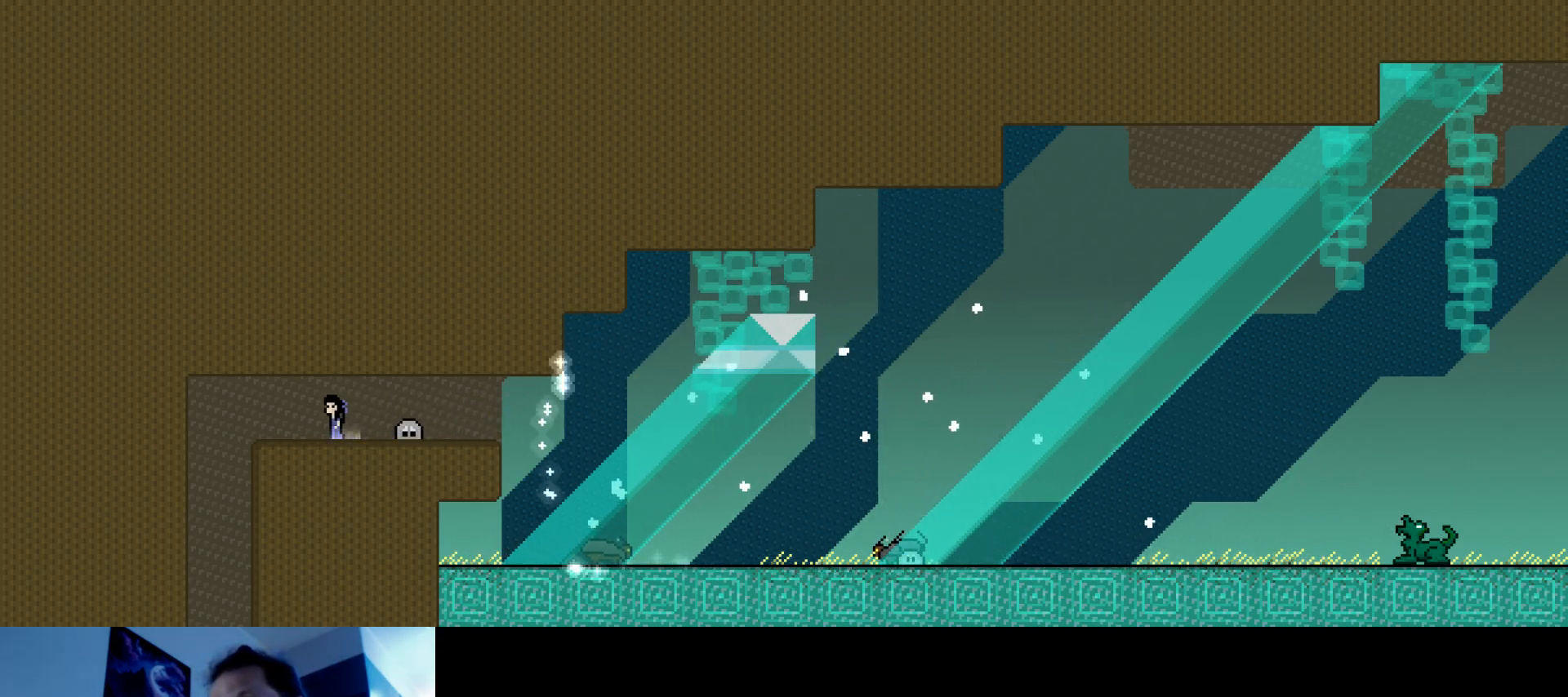
{"keys": ["right"], "events": [[300, "right", "down"]]}
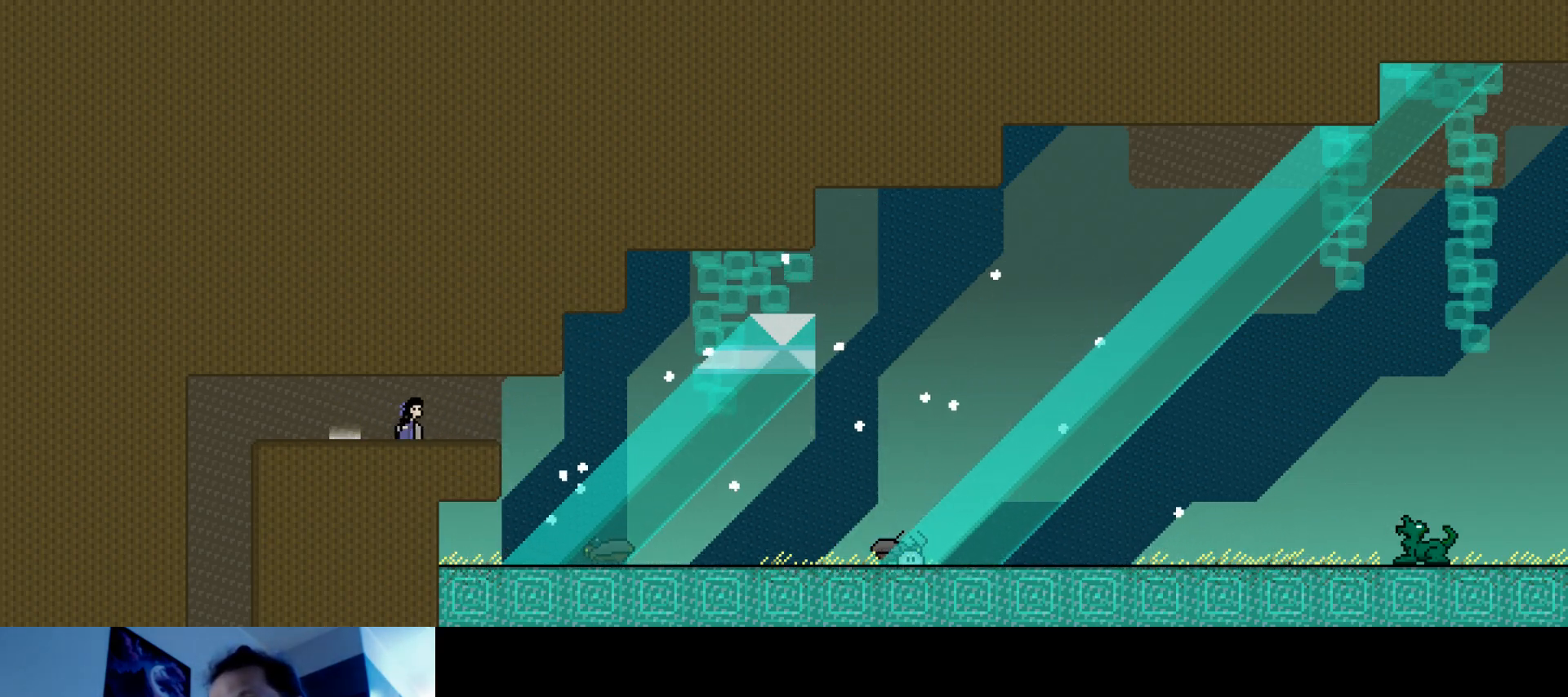
{"keys": [], "events": [[117, "s", "down"], [200, "s", "up"], [267, "s", "down"], [384, "right", "up"], [400, "s", "up"]]}
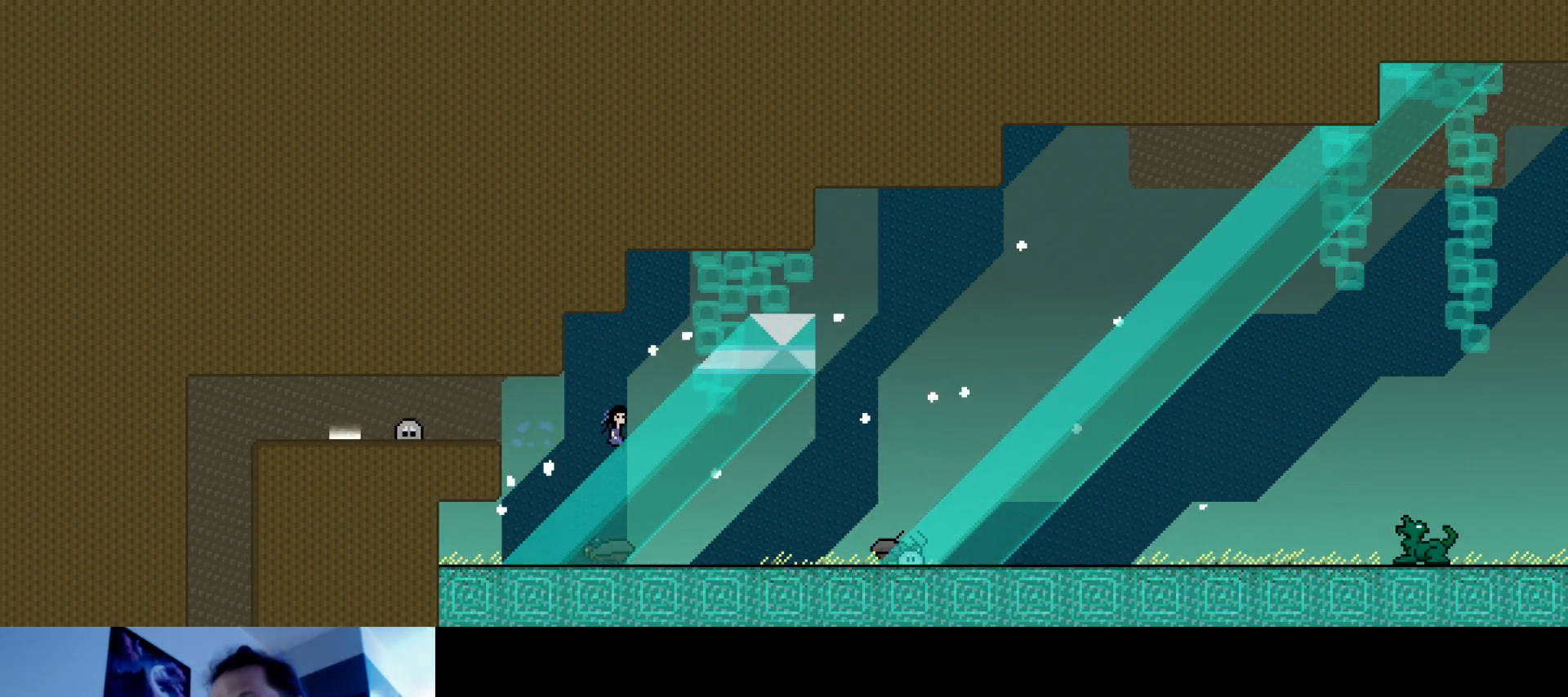
{"keys": ["right"], "events": [[117, "right", "down"]]}
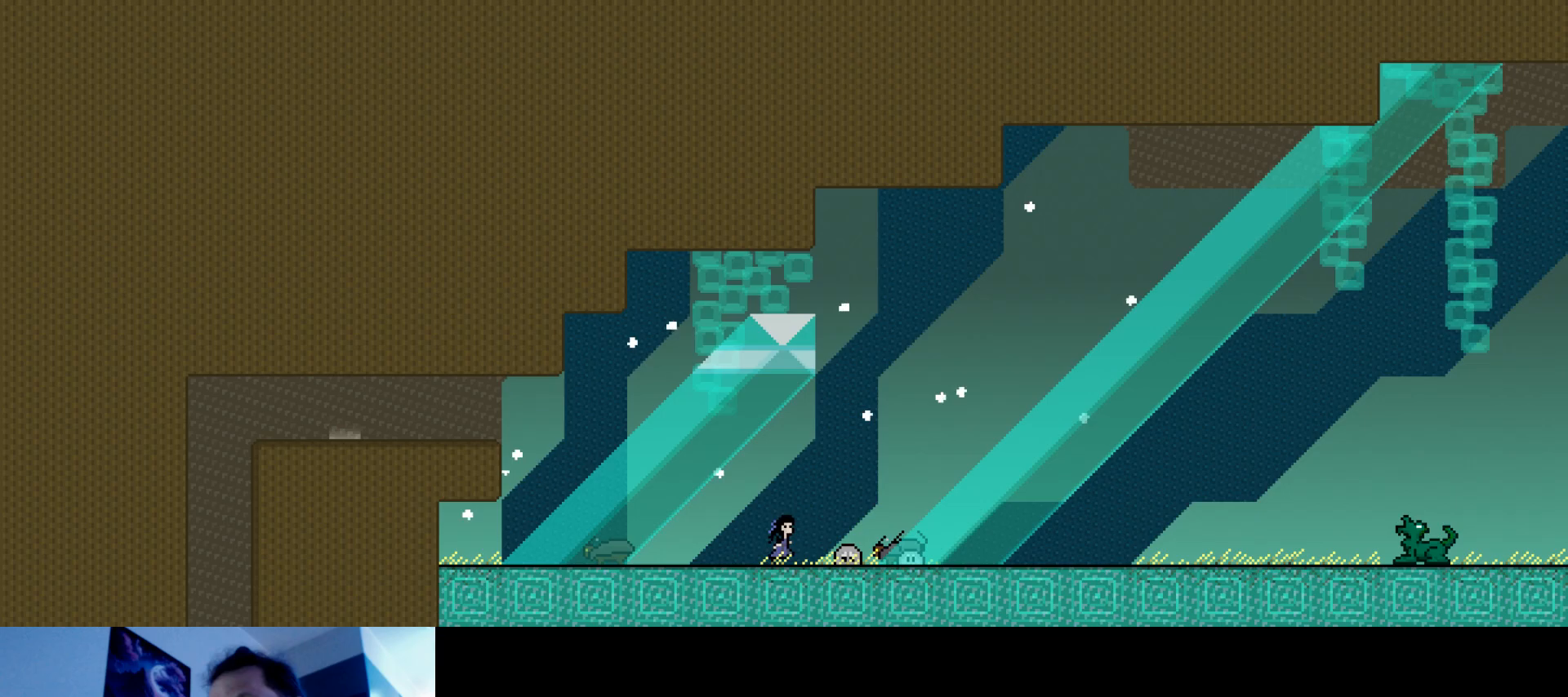
{"keys": ["right"], "events": []}
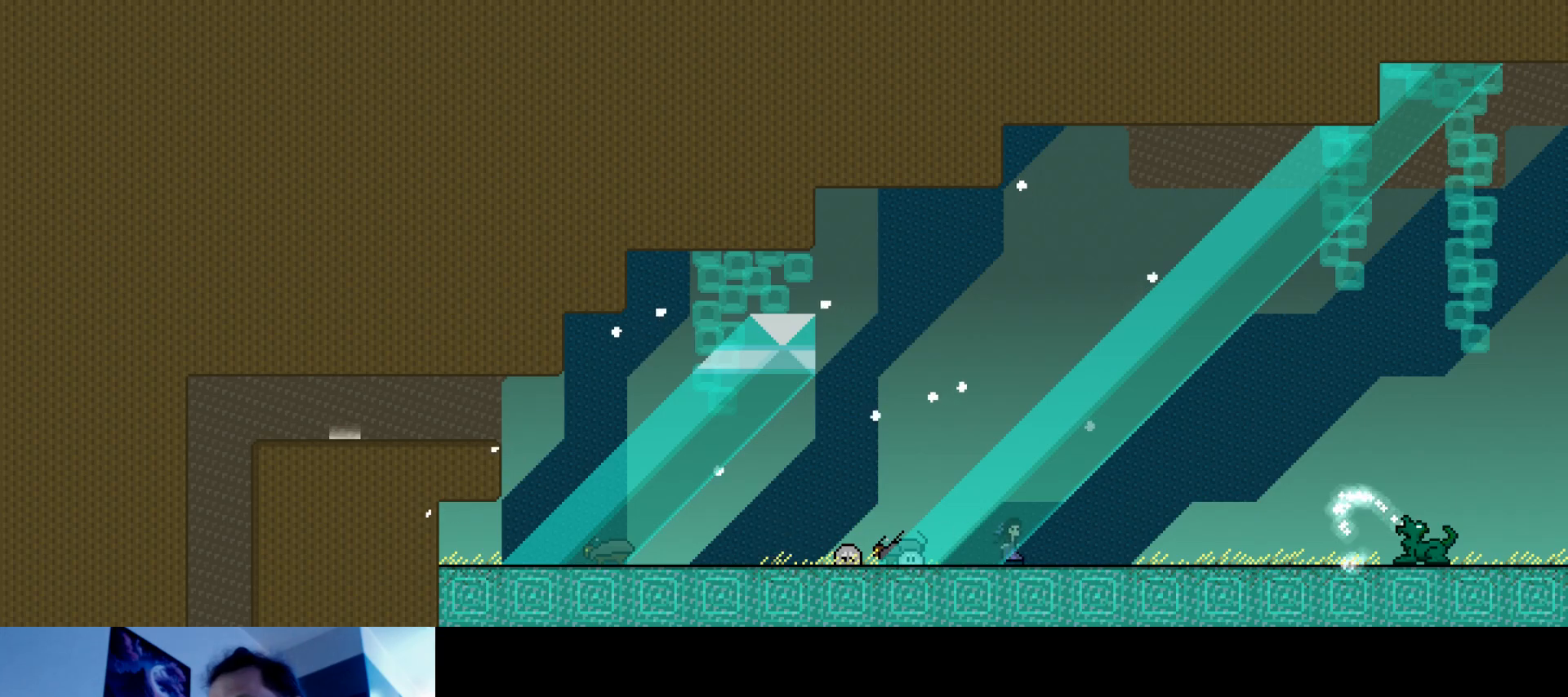
{"keys": ["right", "s"], "events": [[167, "s", "down"], [267, "s", "up"], [317, "s", "down"]]}
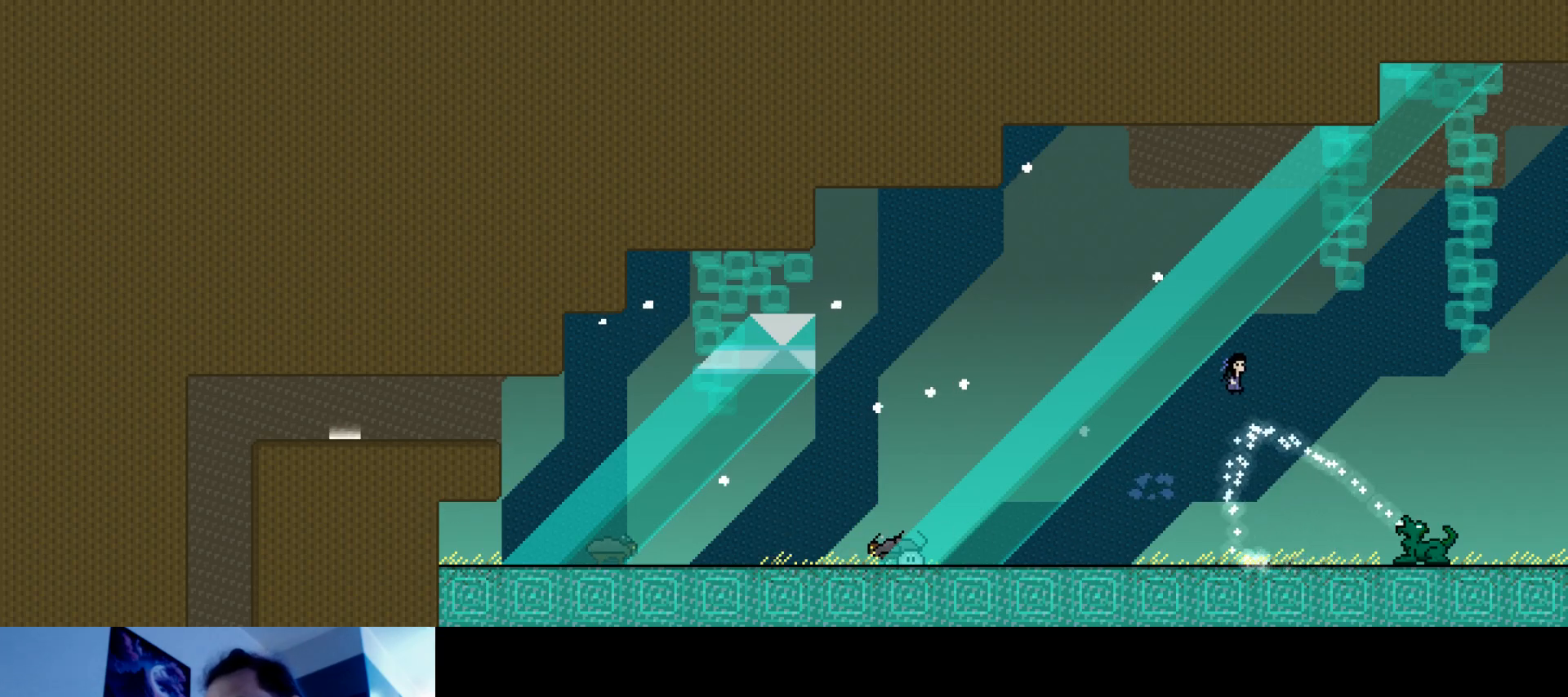
{"keys": ["right"], "events": [[184, "s", "up"]]}
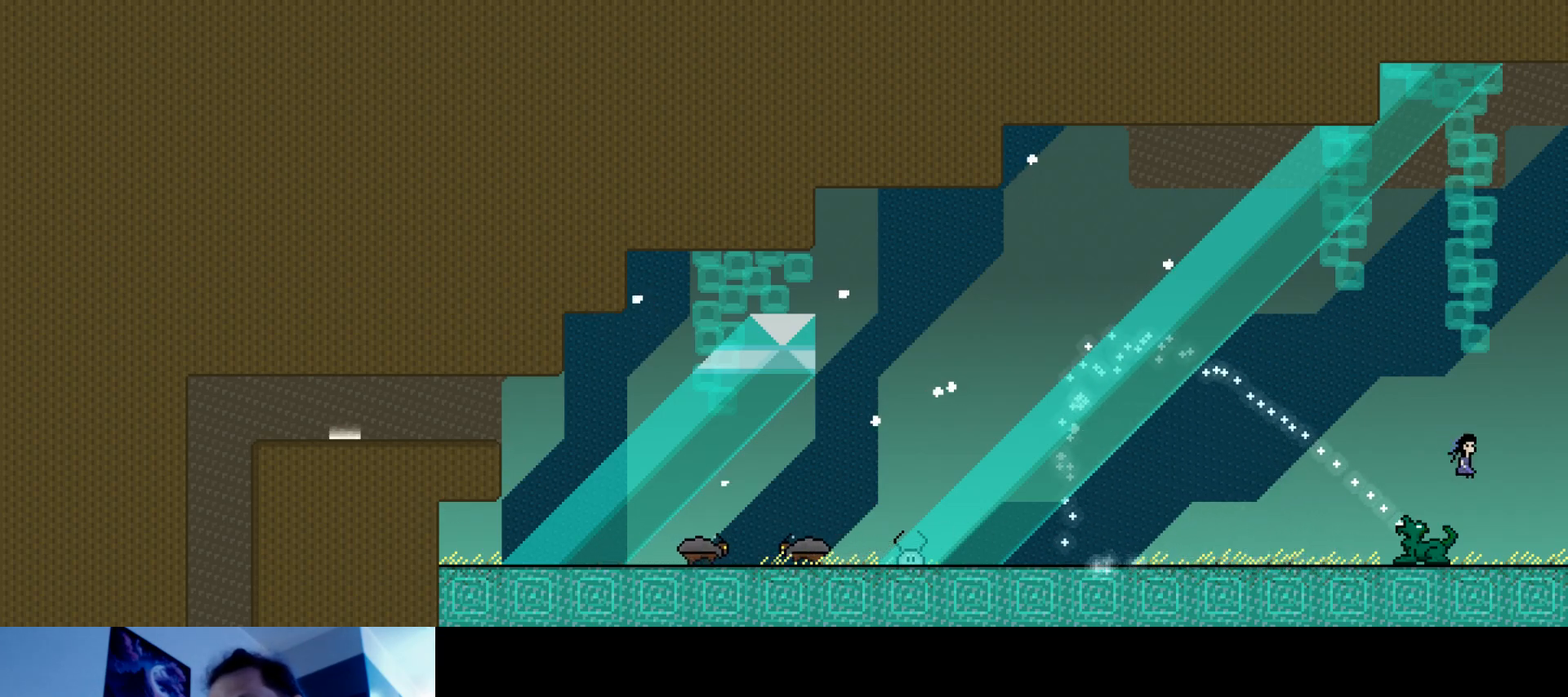
{"keys": ["right", "s"], "events": [[267, "s", "down"]]}
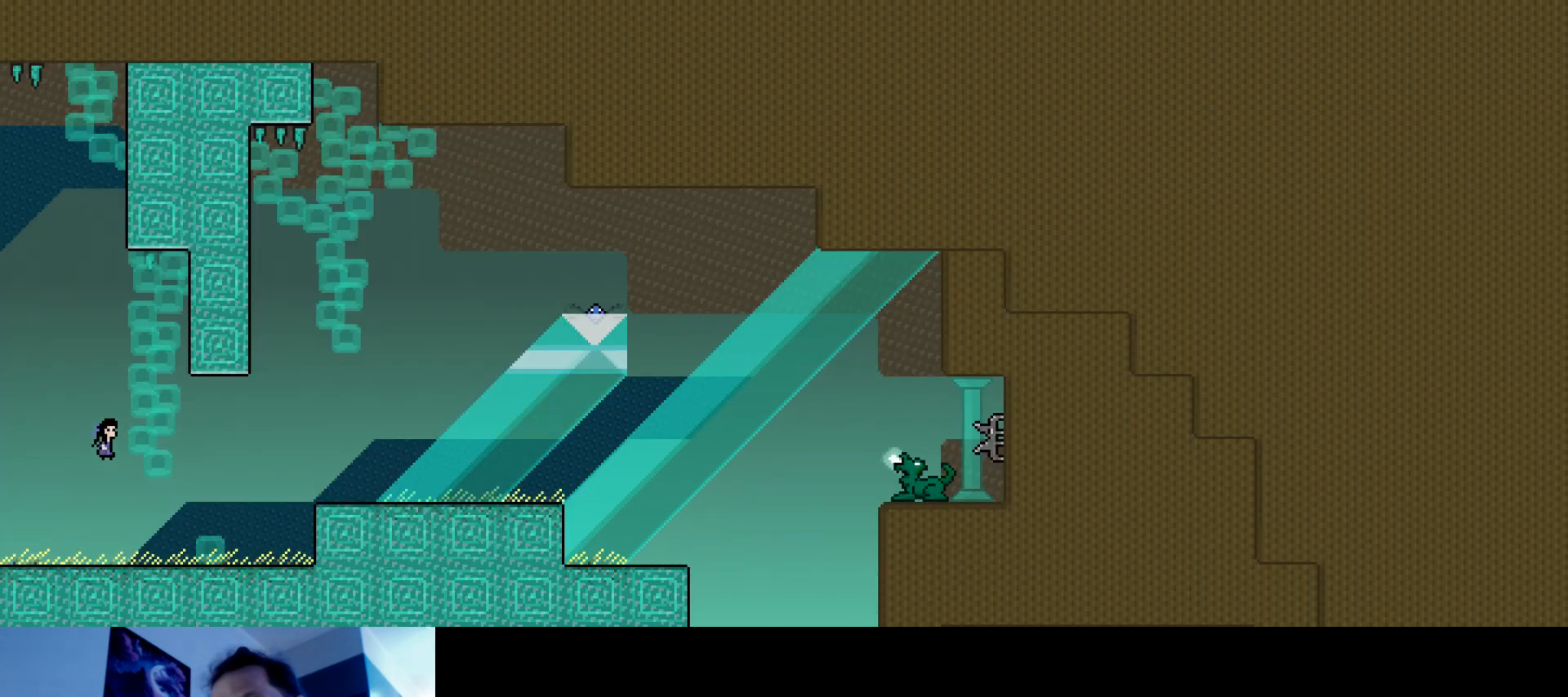
{"keys": ["right", "s", "up"], "events": [[150, "up", "down"], [167, "s", "up"], [267, "s", "down"]]}
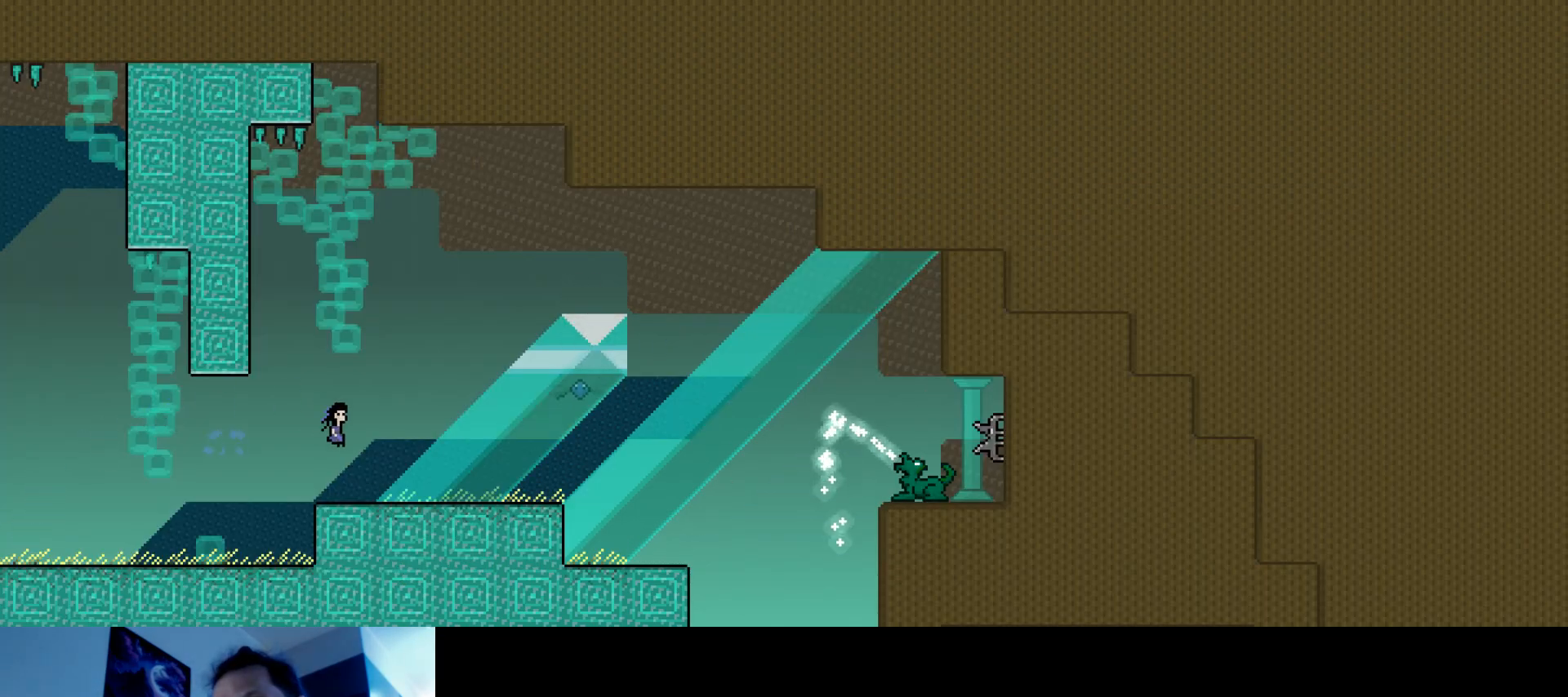
{"keys": ["left", "s", "up"], "events": [[17, "right", "up"], [17, "s", "up"], [50, "up", "up"], [217, "s", "down"], [317, "s", "up"], [367, "left", "down"], [384, "up", "down"], [400, "s", "down"]]}
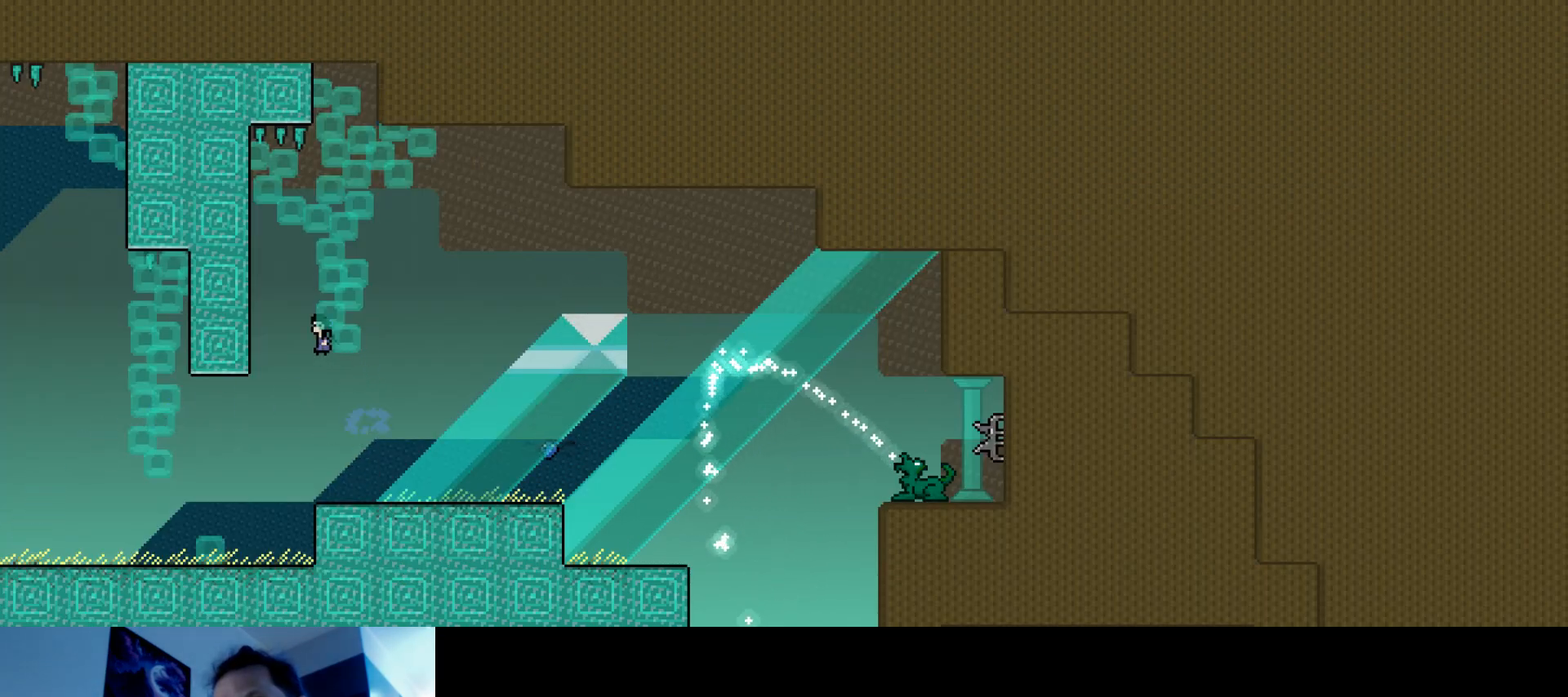
{"keys": ["left", "s", "up"], "events": [[167, "s", "up"], [200, "right", "down"], [217, "left", "up"], [250, "s", "down"], [384, "left", "down"], [384, "s", "up"], [400, "right", "up"], [434, "s", "down"]]}
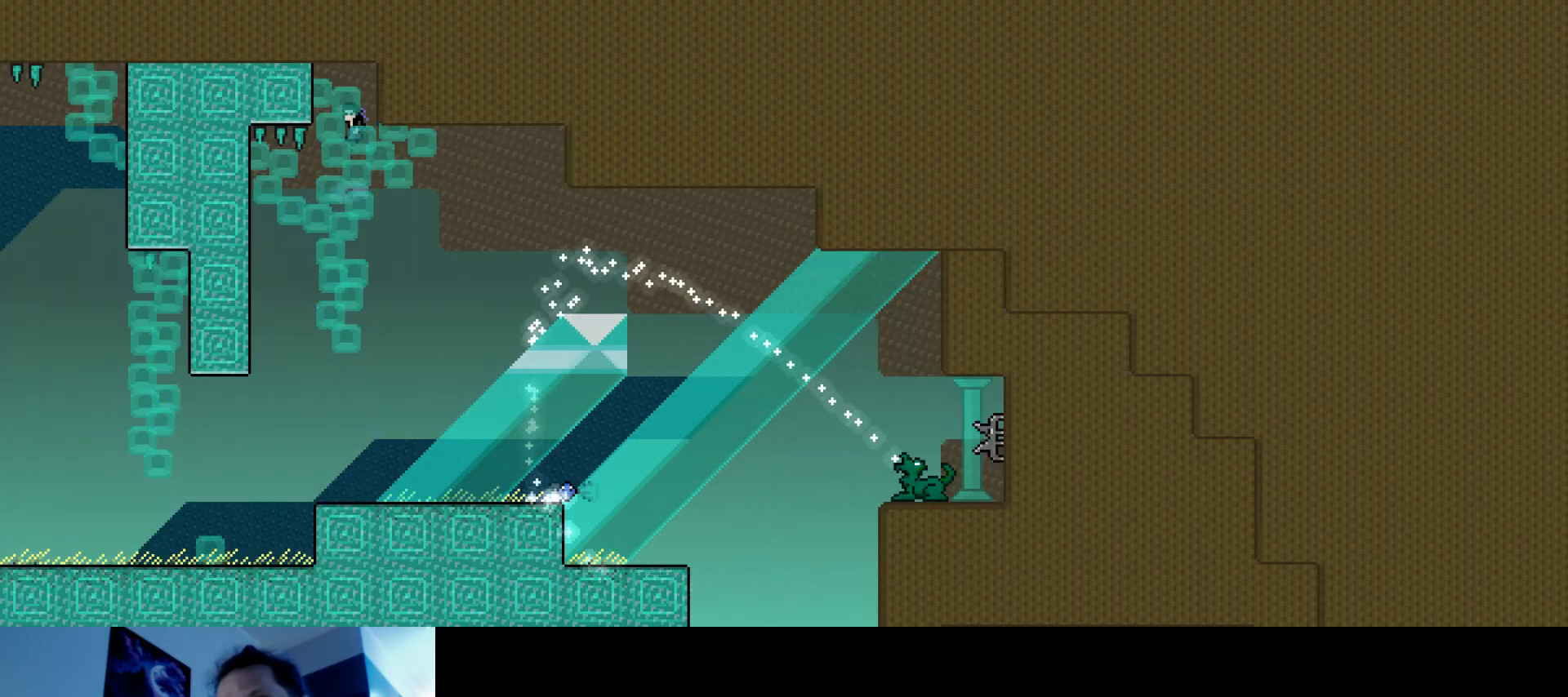
{"keys": ["right", "up"], "events": [[117, "s", "up"], [134, "right", "down"], [167, "left", "up"], [184, "s", "down"], [434, "s", "up"]]}
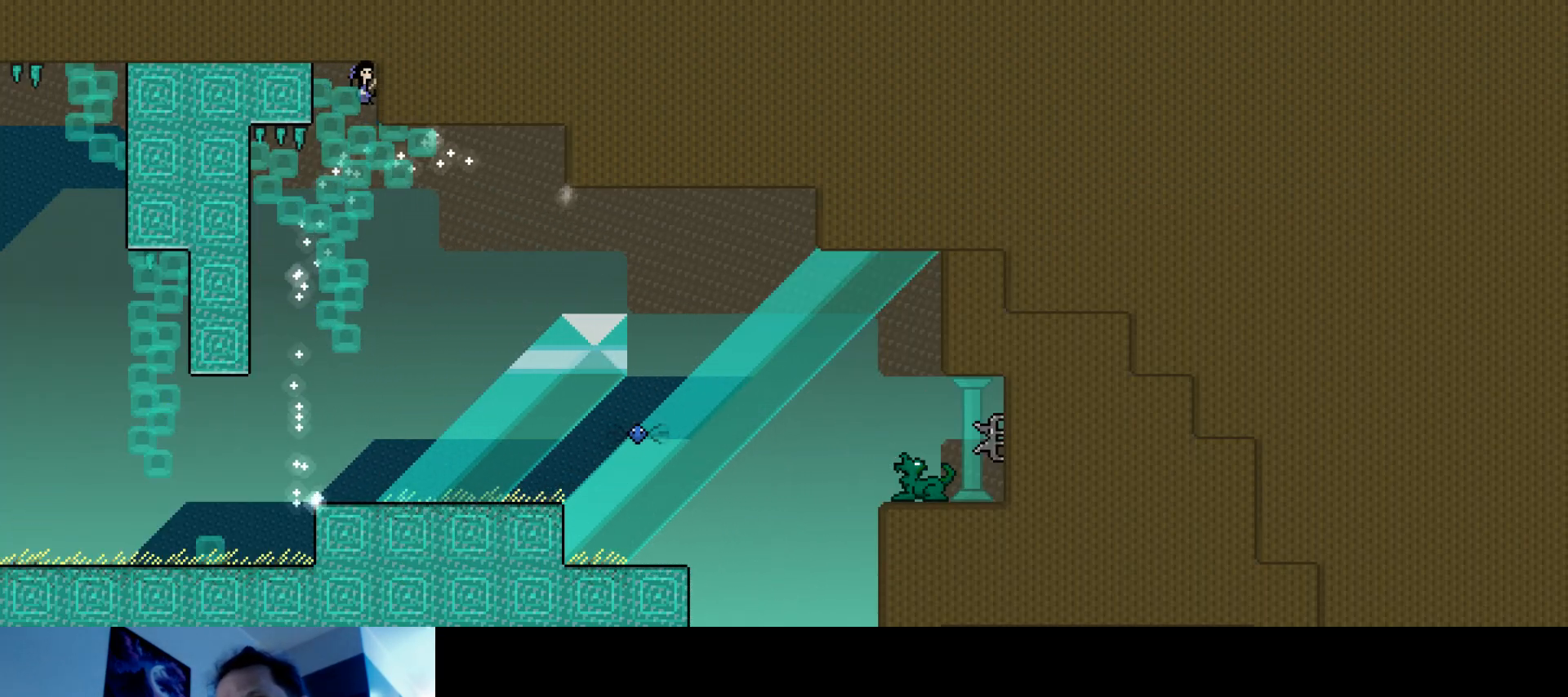
{"keys": ["down", "right"], "events": [[284, "up", "up"], [350, "down", "down"]]}
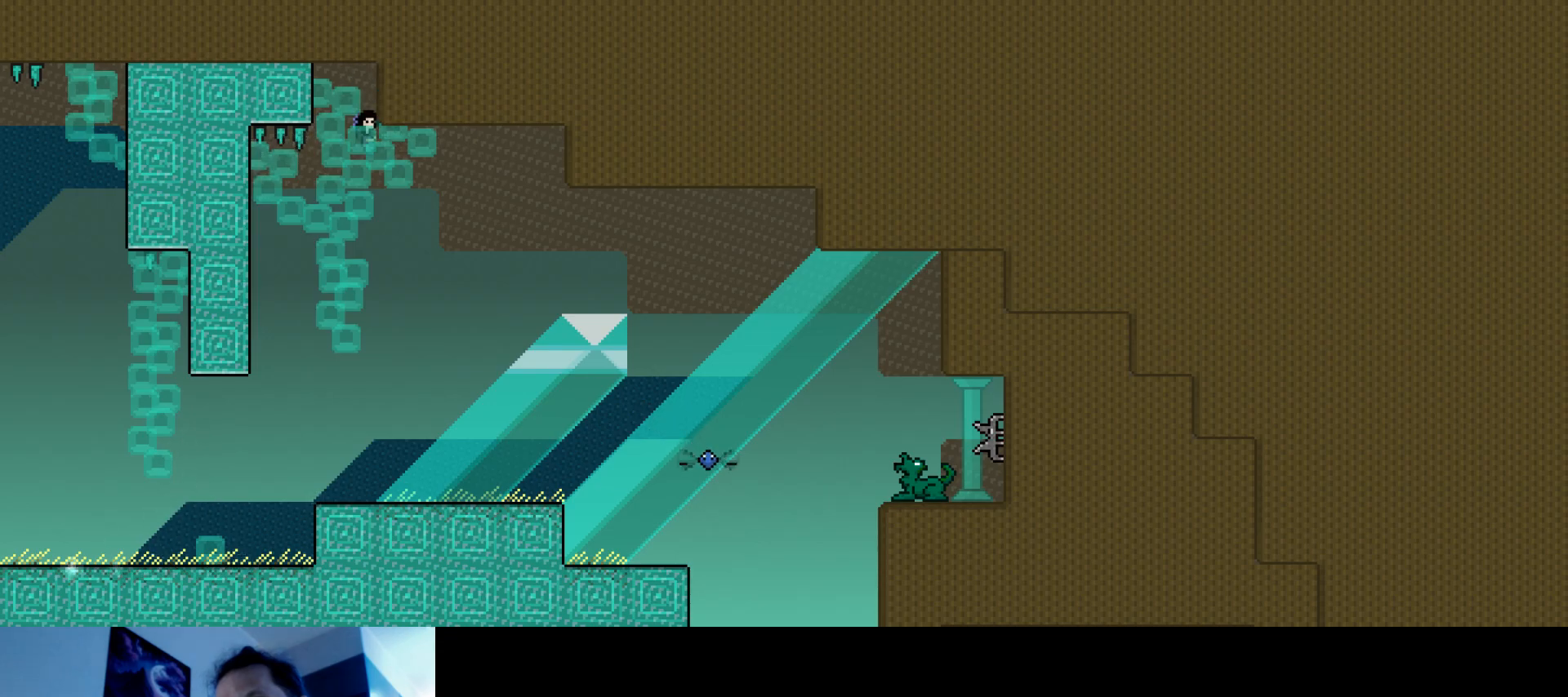
{"keys": ["down", "right"], "events": [[167, "s", "down"], [400, "s", "up"]]}
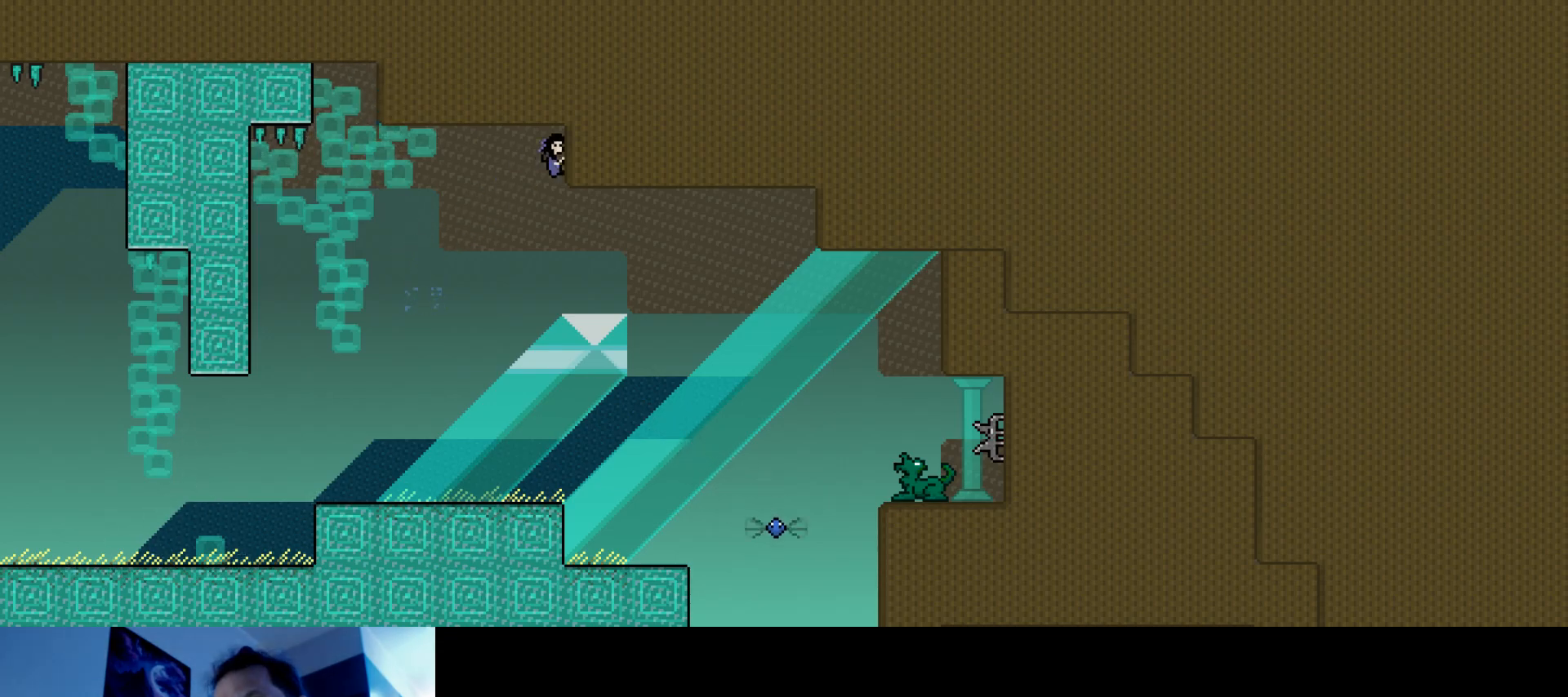
{"keys": ["down", "right"], "events": []}
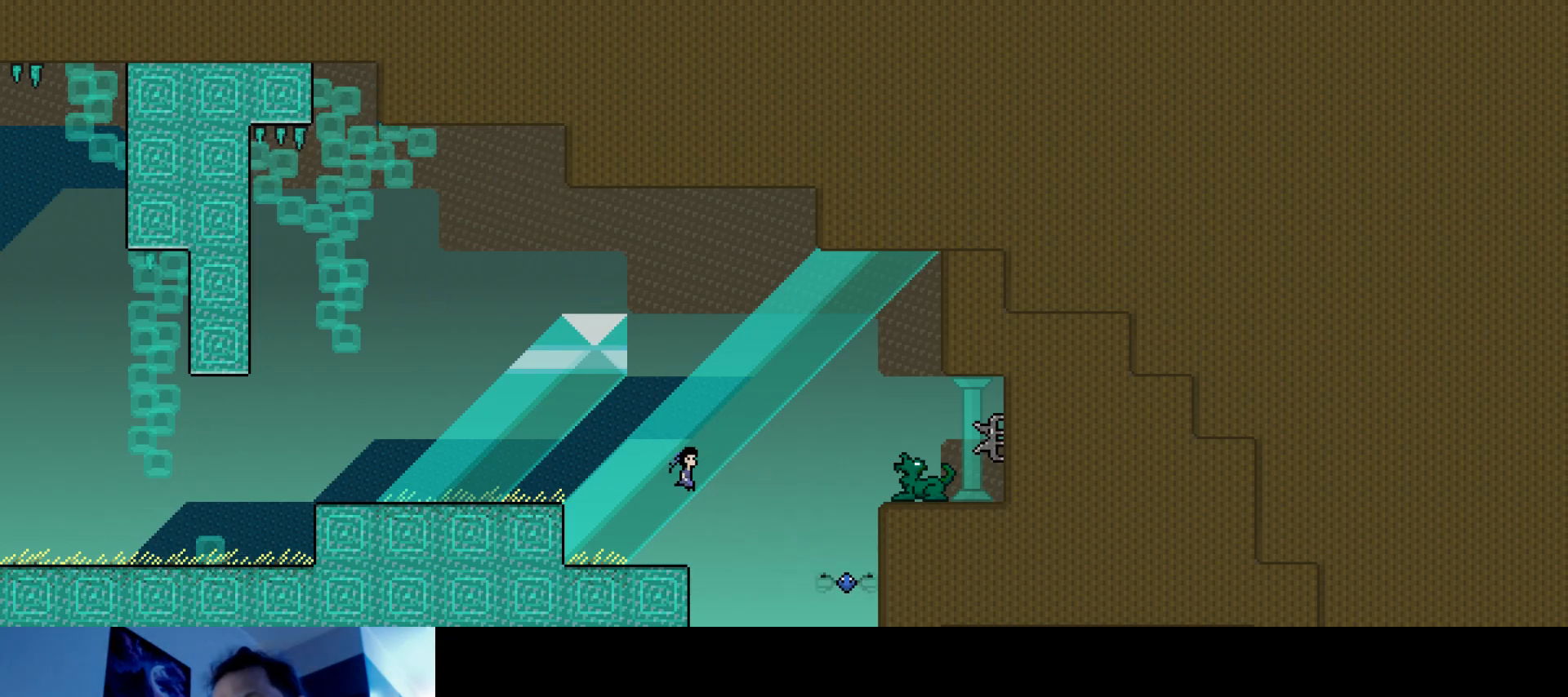
{"keys": ["right"], "events": [[284, "down", "up"]]}
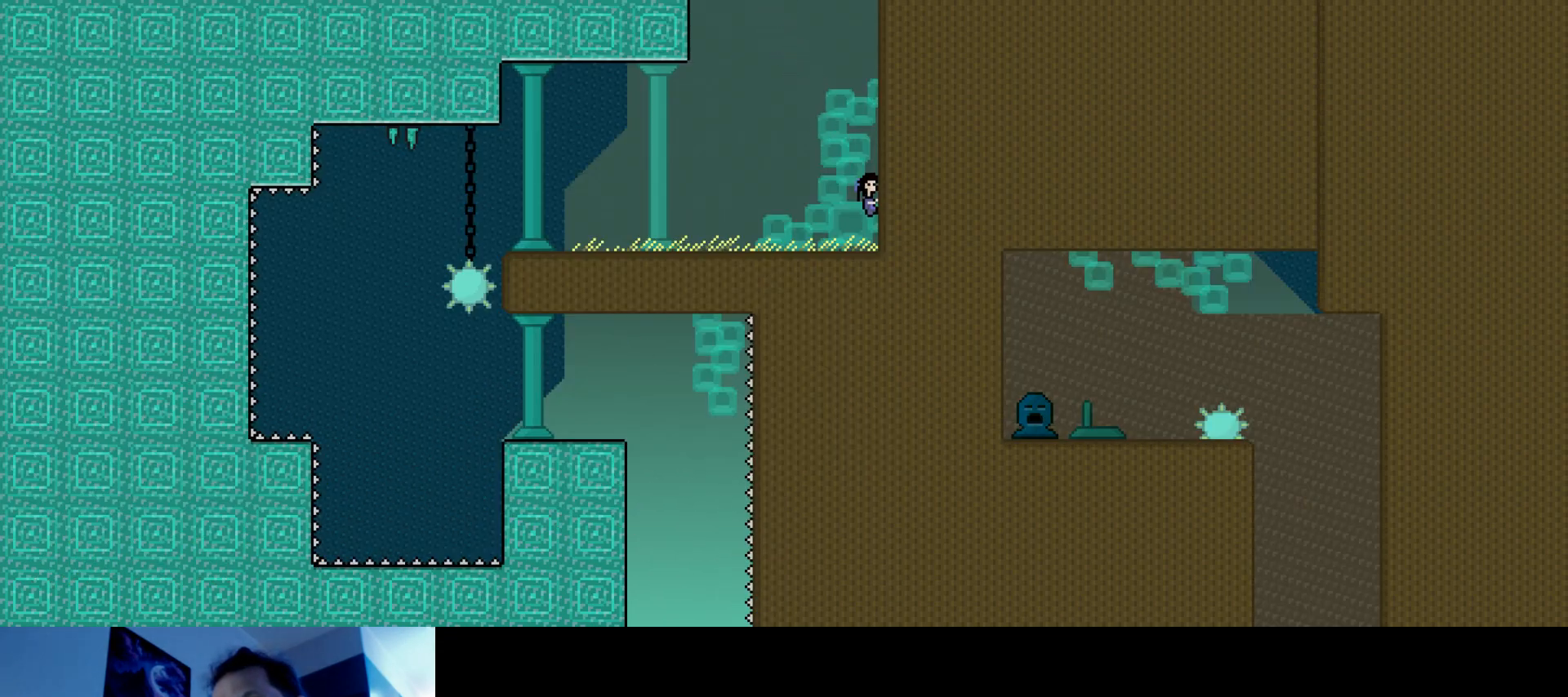
{"keys": ["down", "left"], "events": [[184, "down", "down"], [184, "left", "down"], [217, "right", "up"]]}
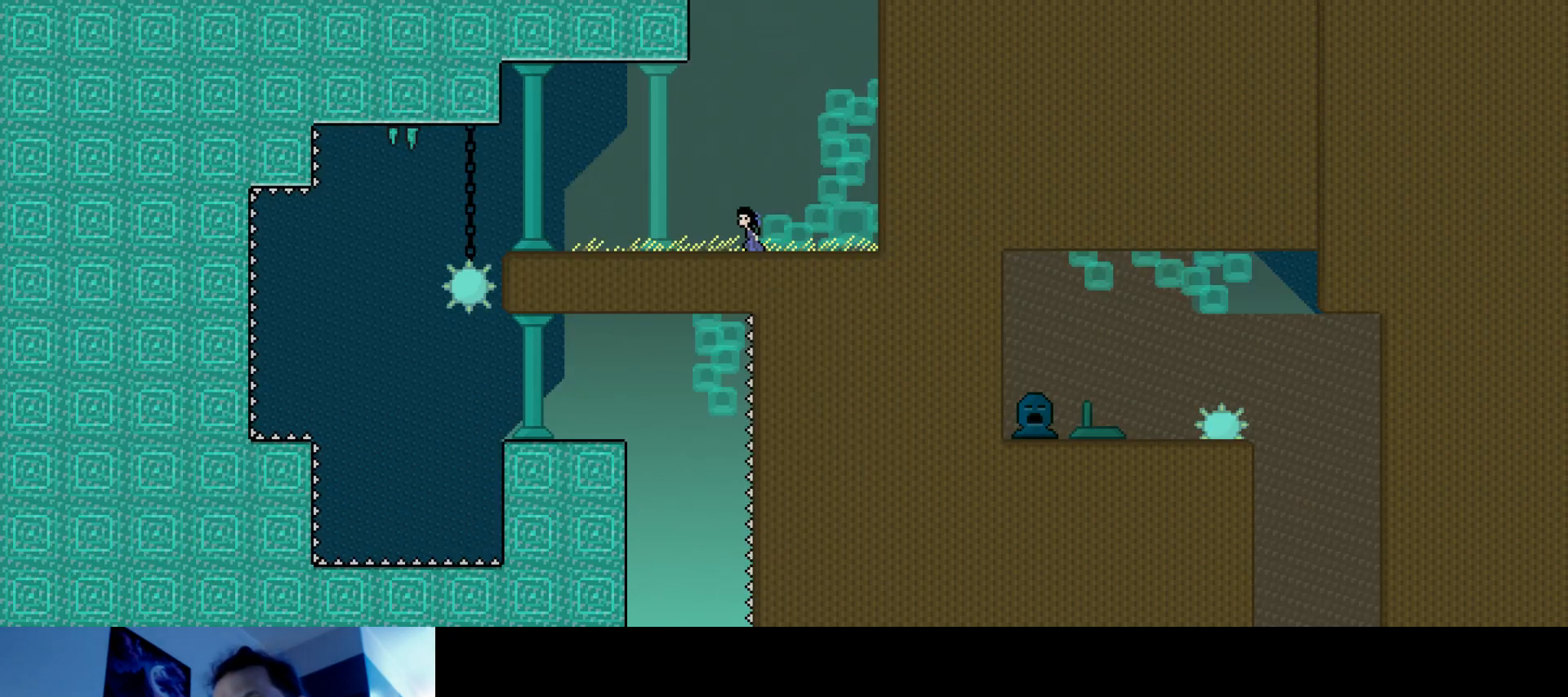
{"keys": ["left"], "events": [[217, "left", "up"], [234, "down", "up"], [417, "left", "down"]]}
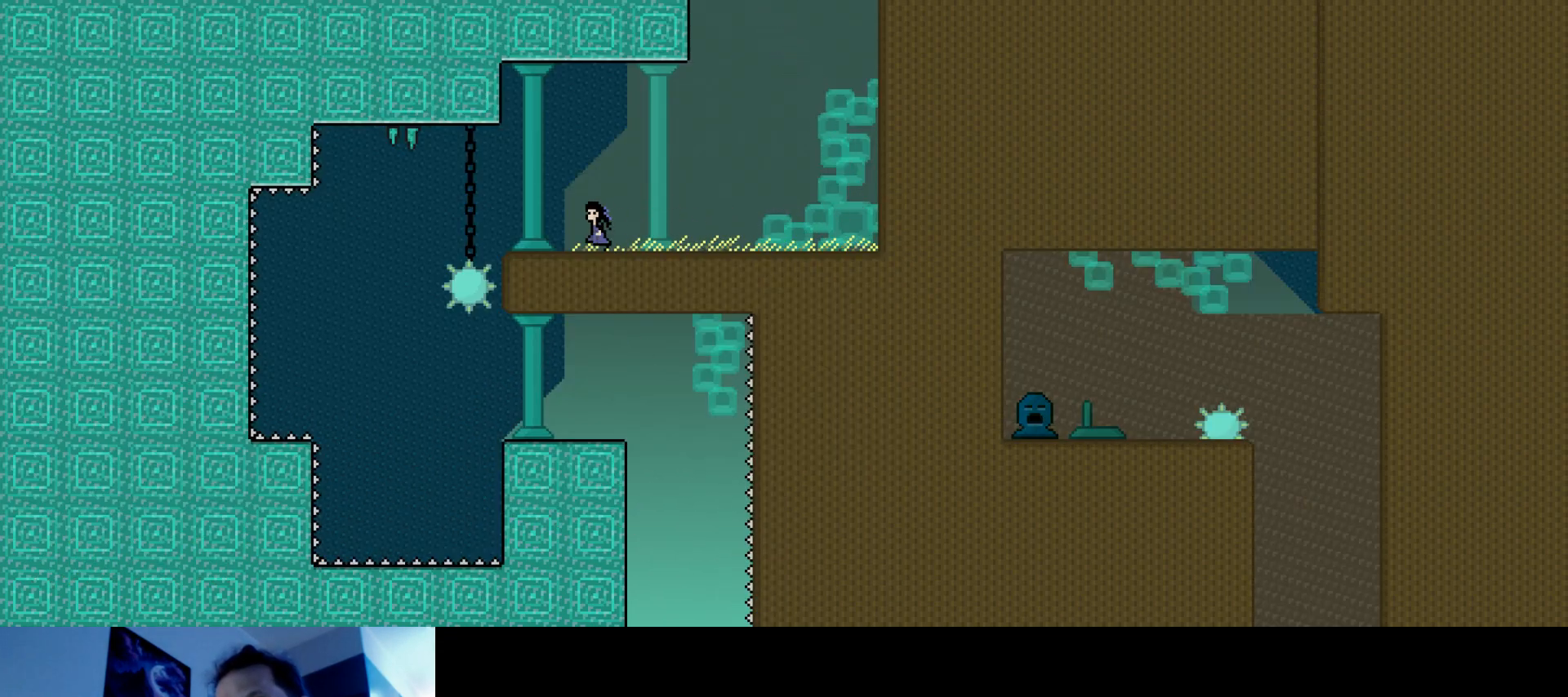
{"keys": [], "events": [[167, "s", "down"], [417, "left", "up"], [417, "s", "up"]]}
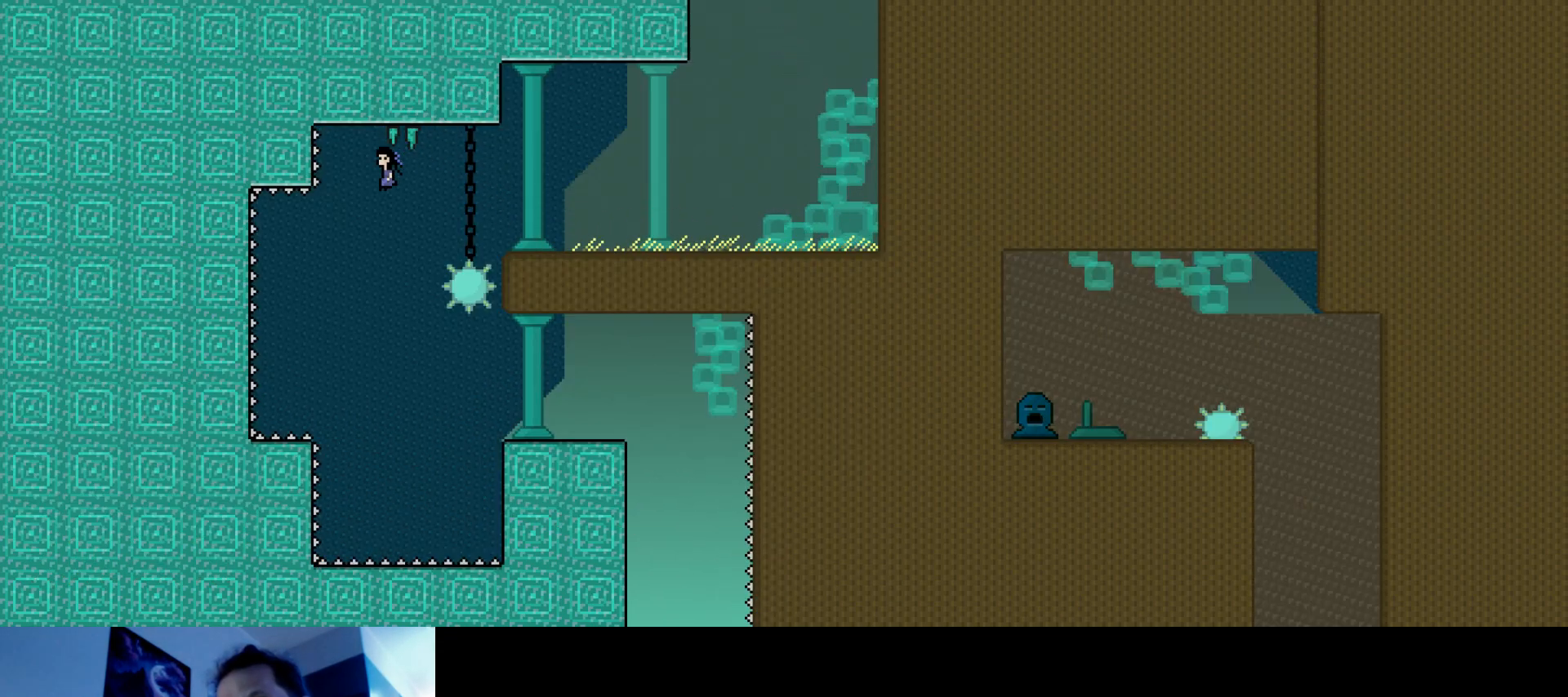
{"keys": ["right"], "events": [[284, "right", "down"], [384, "s", "down"], [484, "s", "up"]]}
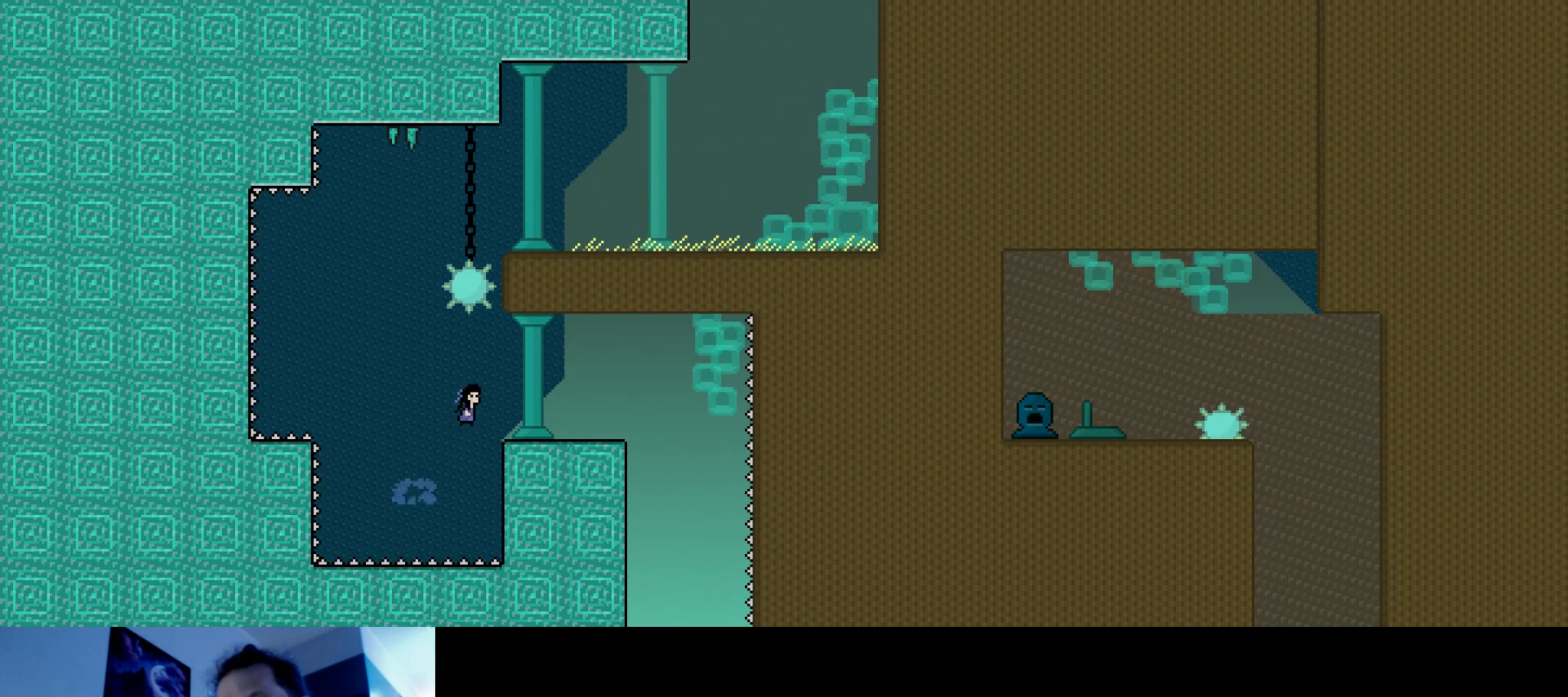
{"keys": [], "events": [[100, "down", "down"], [384, "right", "up"], [434, "down", "up"]]}
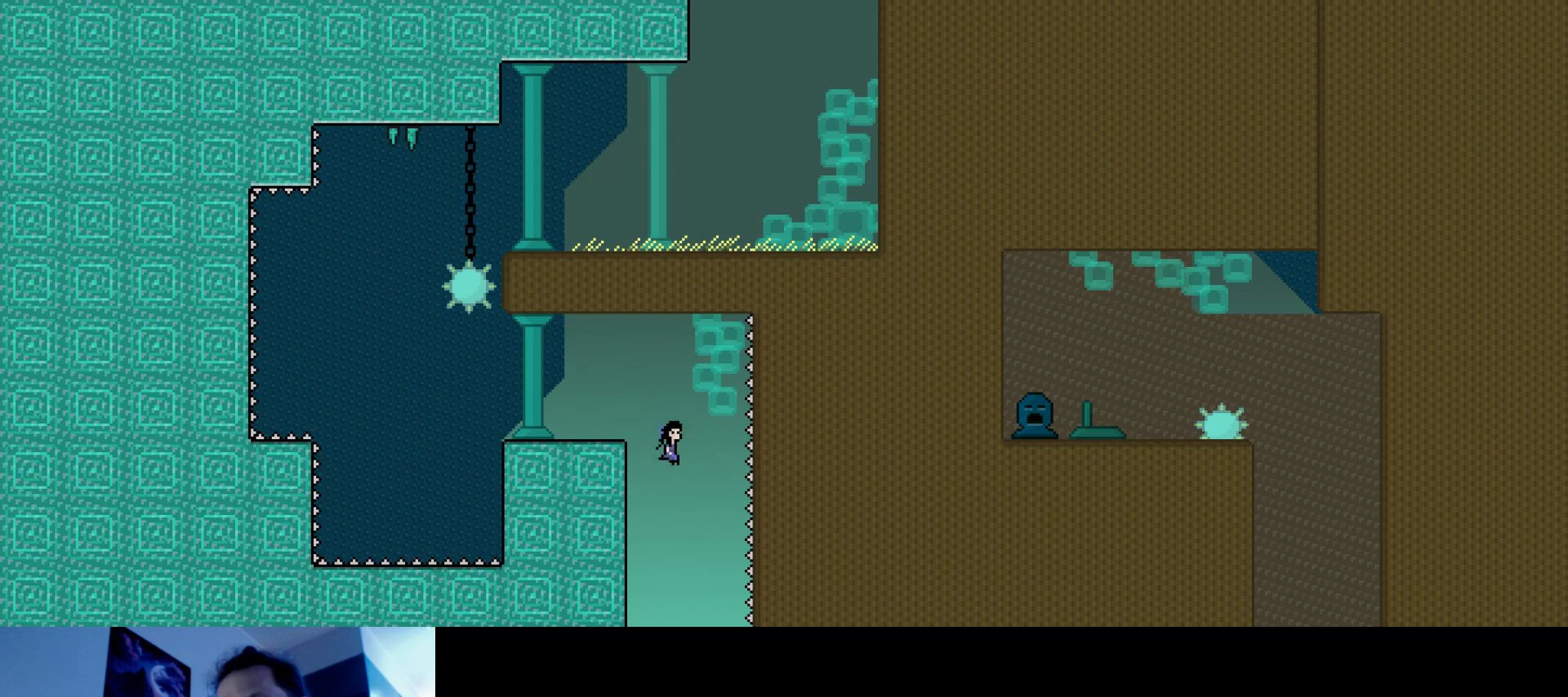
{"keys": [], "events": [[434, "s", "down"], [484, "s", "up"]]}
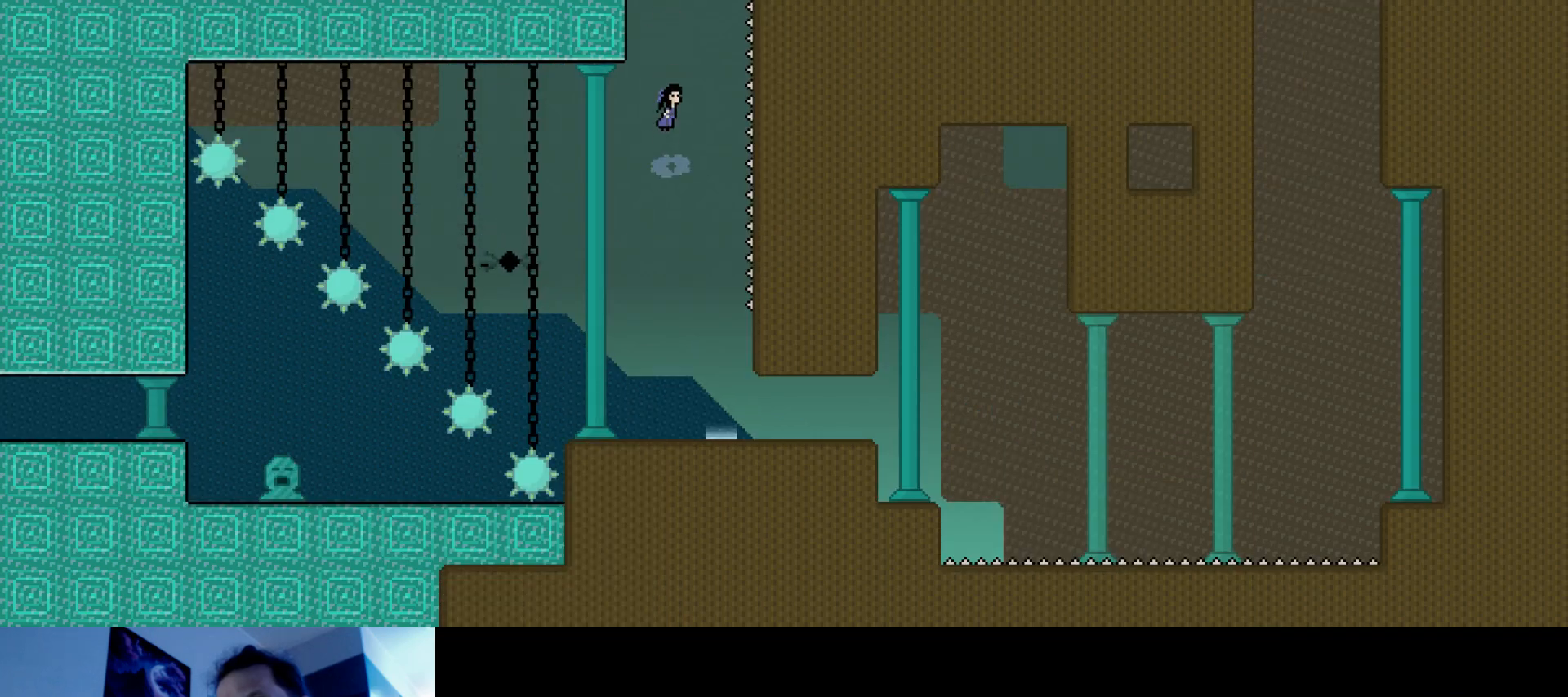
{"keys": [], "events": []}
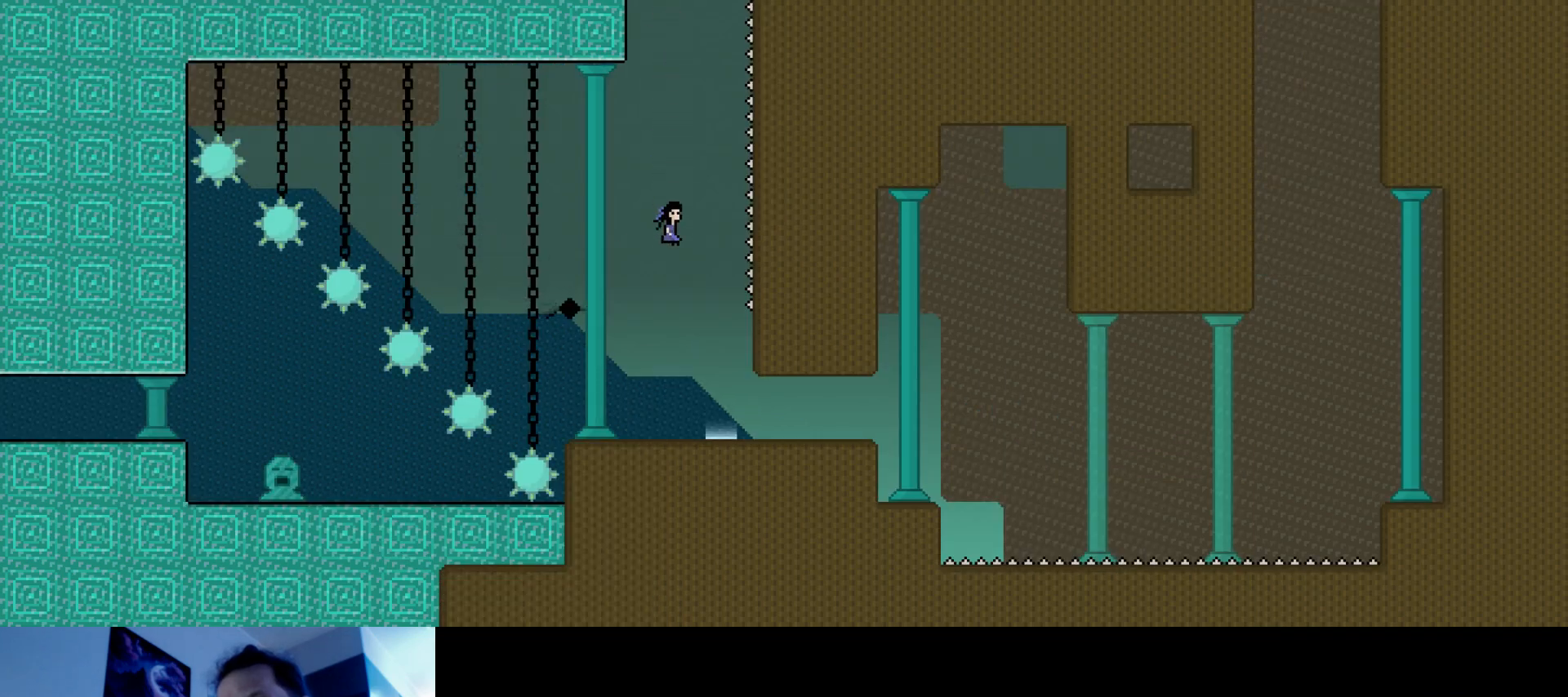
{"keys": ["down", "right"], "events": [[50, "right", "down"], [67, "down", "down"]]}
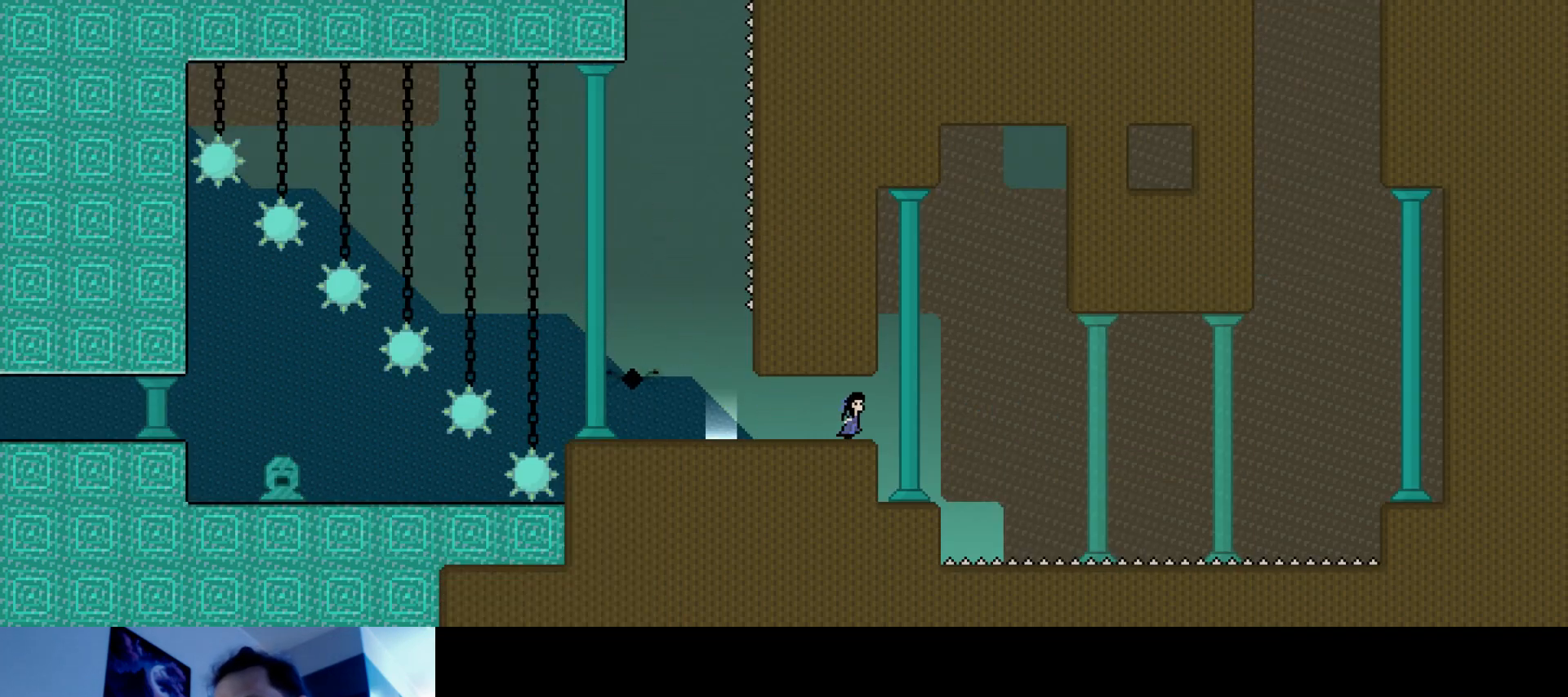
{"keys": ["right"], "events": [[117, "down", "up"], [117, "right", "up"], [334, "right", "down"], [350, "s", "down"], [450, "s", "up"]]}